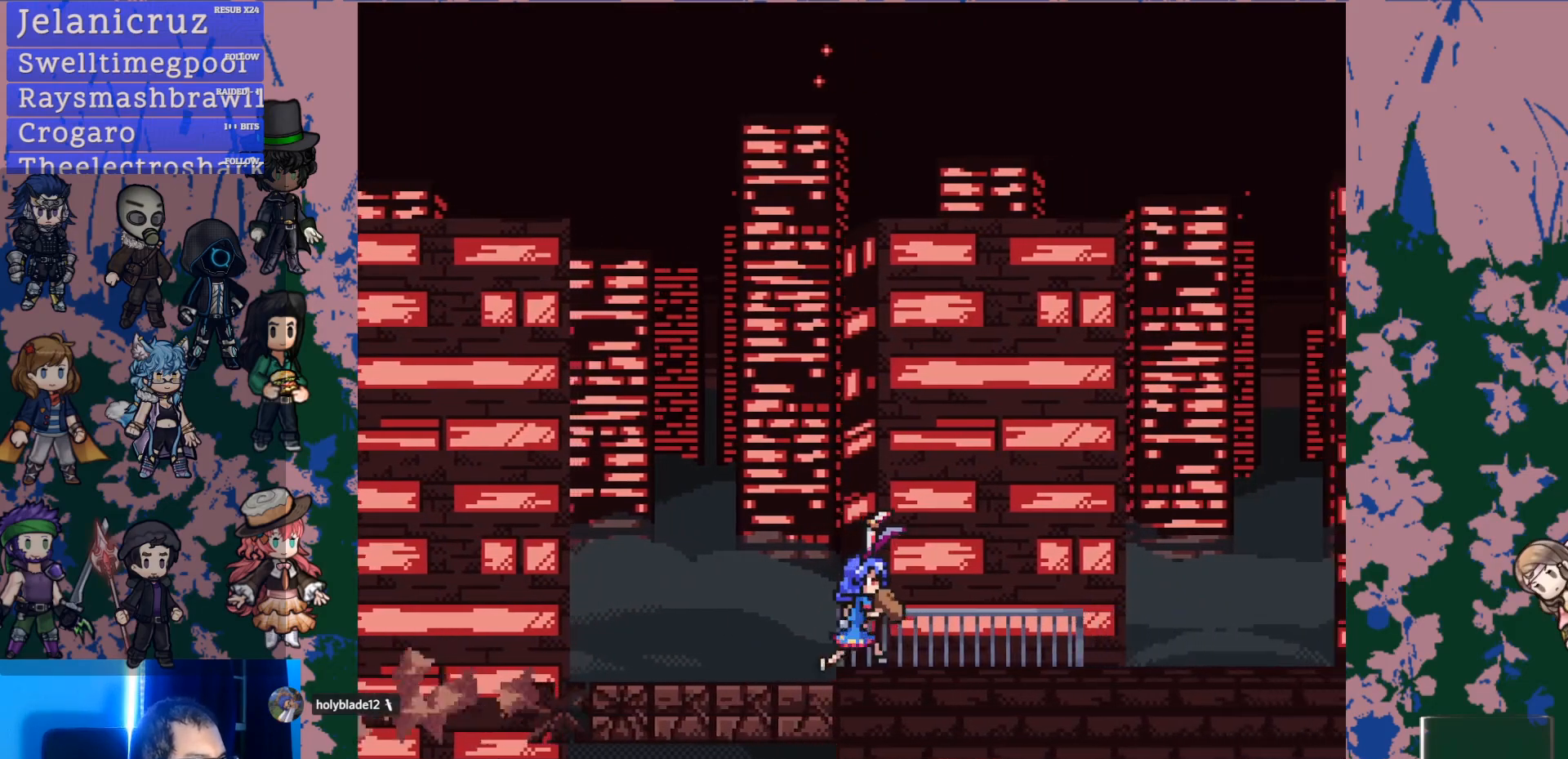
Gameplay with a controller (PlayStation layout); each line is a JSON object with the inputs held at the frame after it. "events" lists button and stick changes between this image and that frame as [ms after this image, input, new state], when the widget could be followed in between. Not read: L3 R3 START.
{"buttons": [], "left_stick": "down-left", "right_stick": "center", "events": [[350, "R1", "down"], [417, "R1", "up"], [500, "left_stick", "down-left"]]}
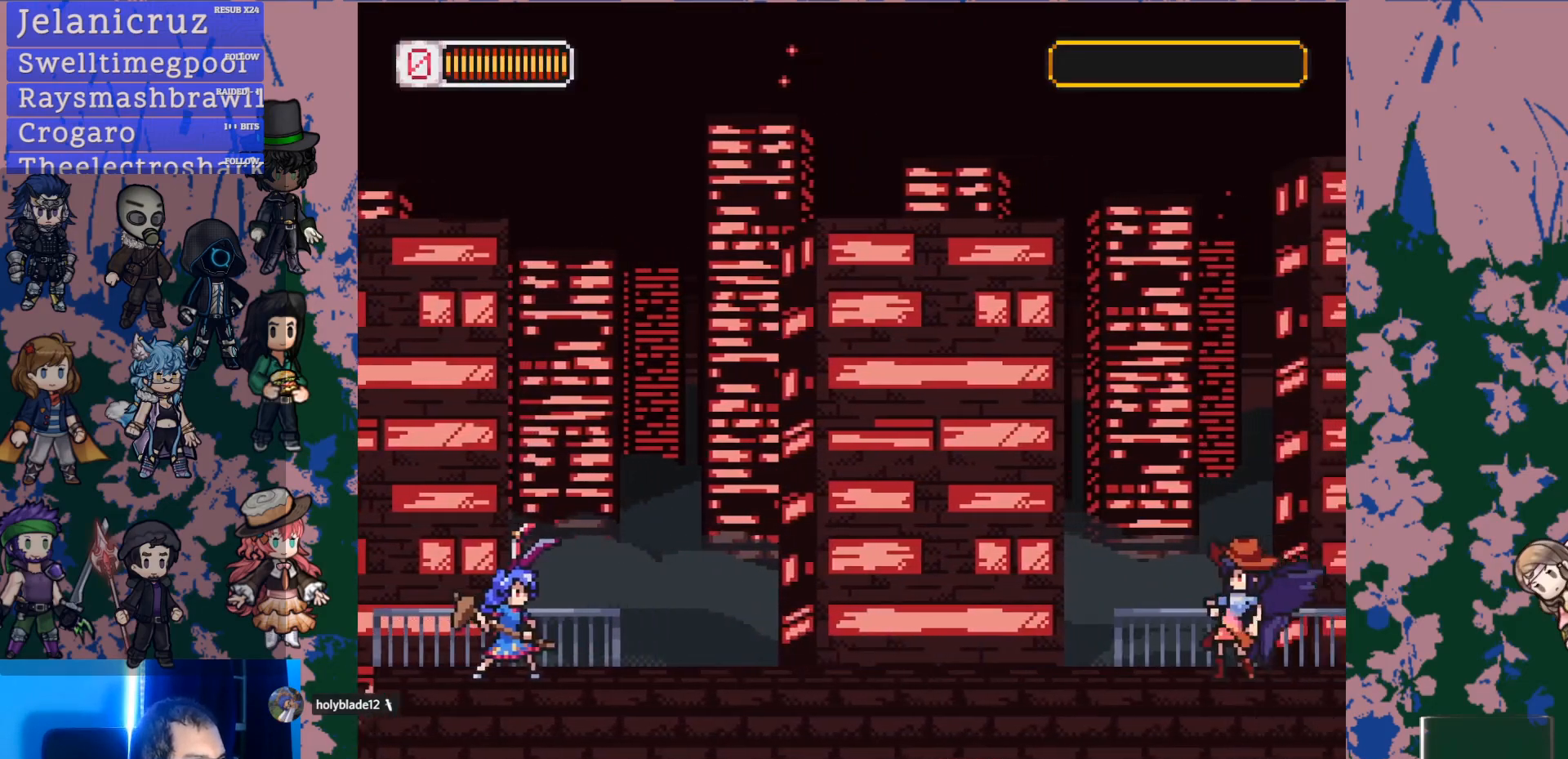
{"buttons": [], "left_stick": "center", "right_stick": "center", "events": [[17, "left_stick", "center"]]}
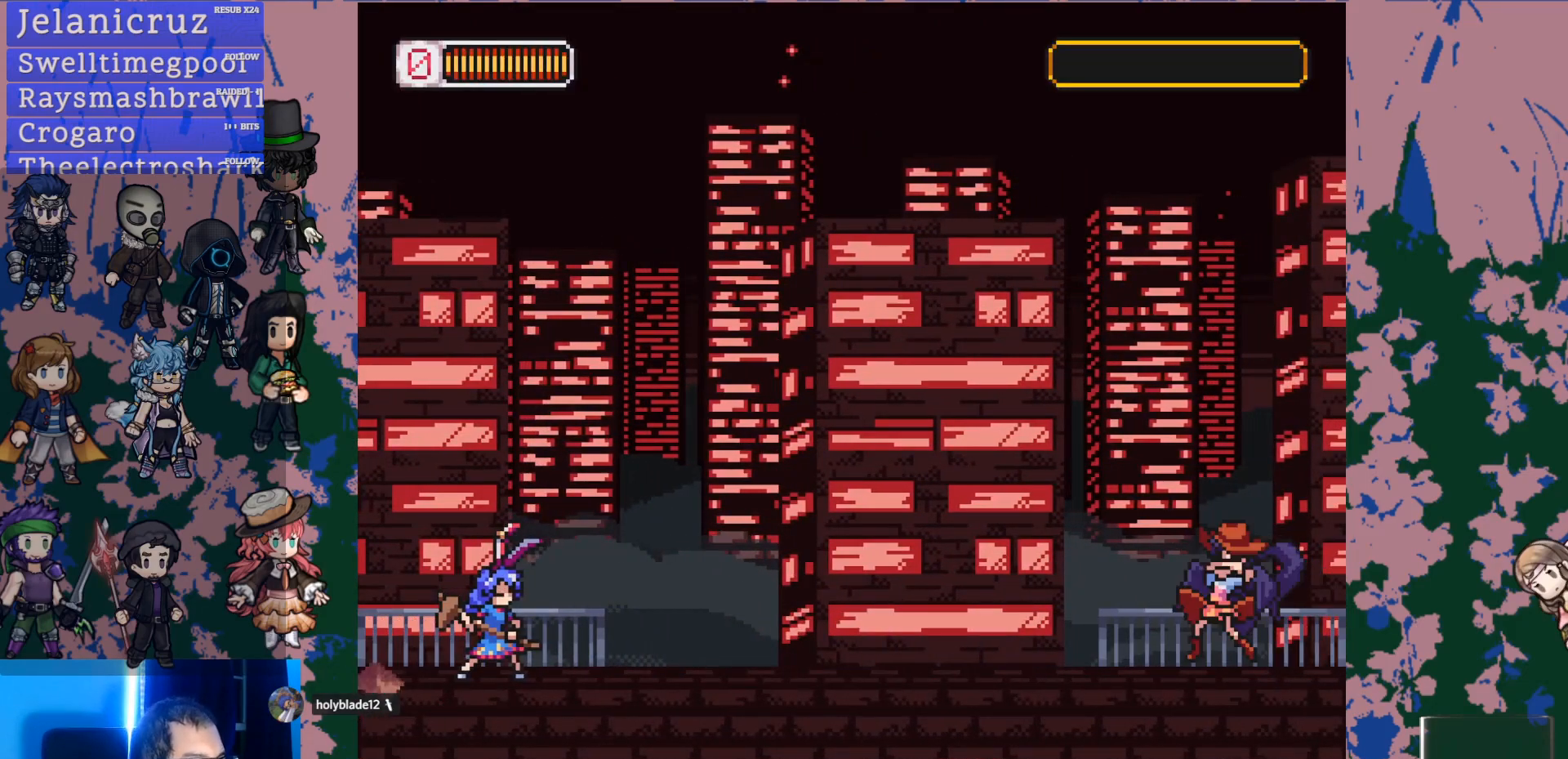
{"buttons": [], "left_stick": "center", "right_stick": "center", "events": []}
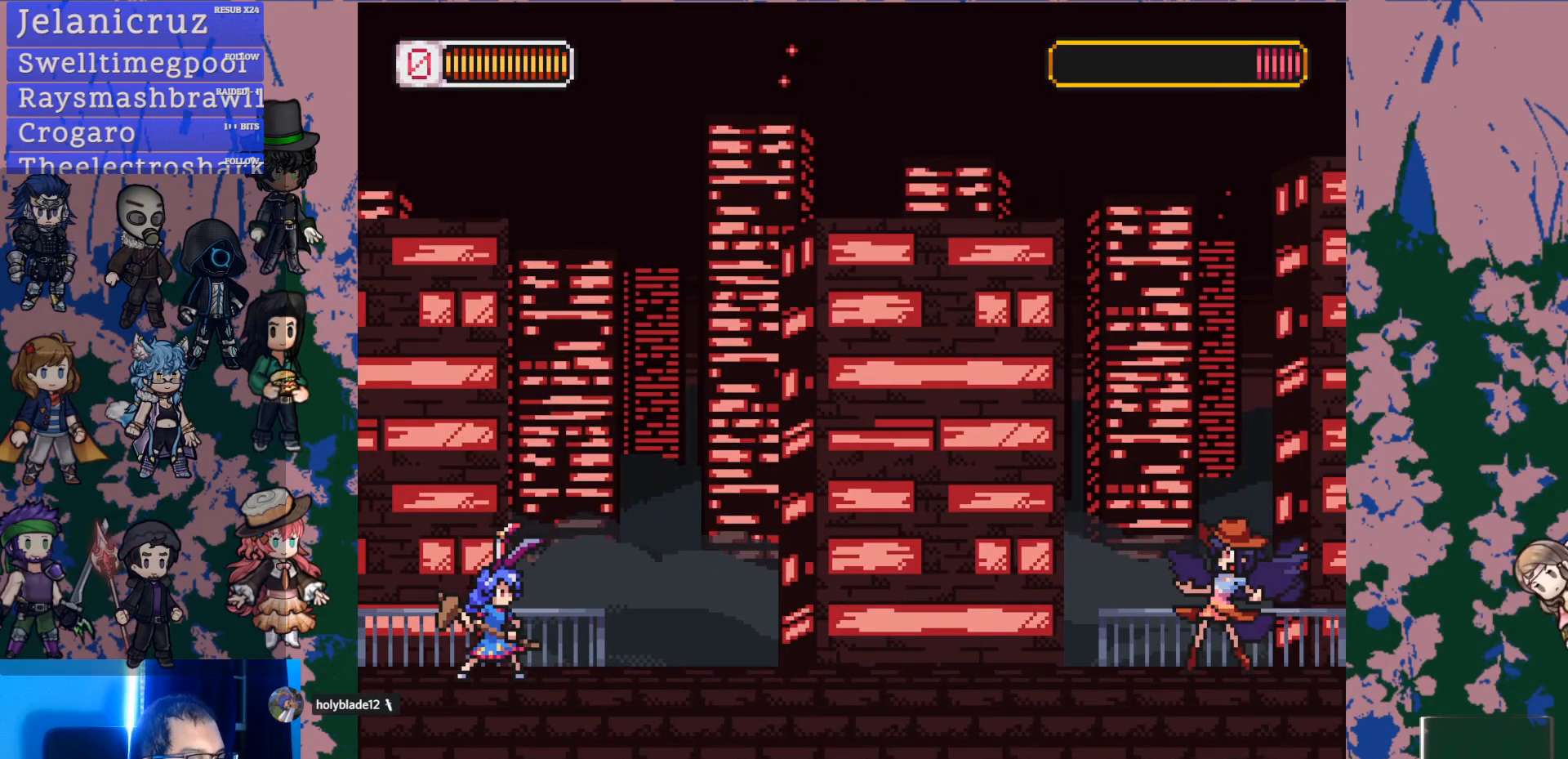
{"buttons": [], "left_stick": "center", "right_stick": "center", "events": []}
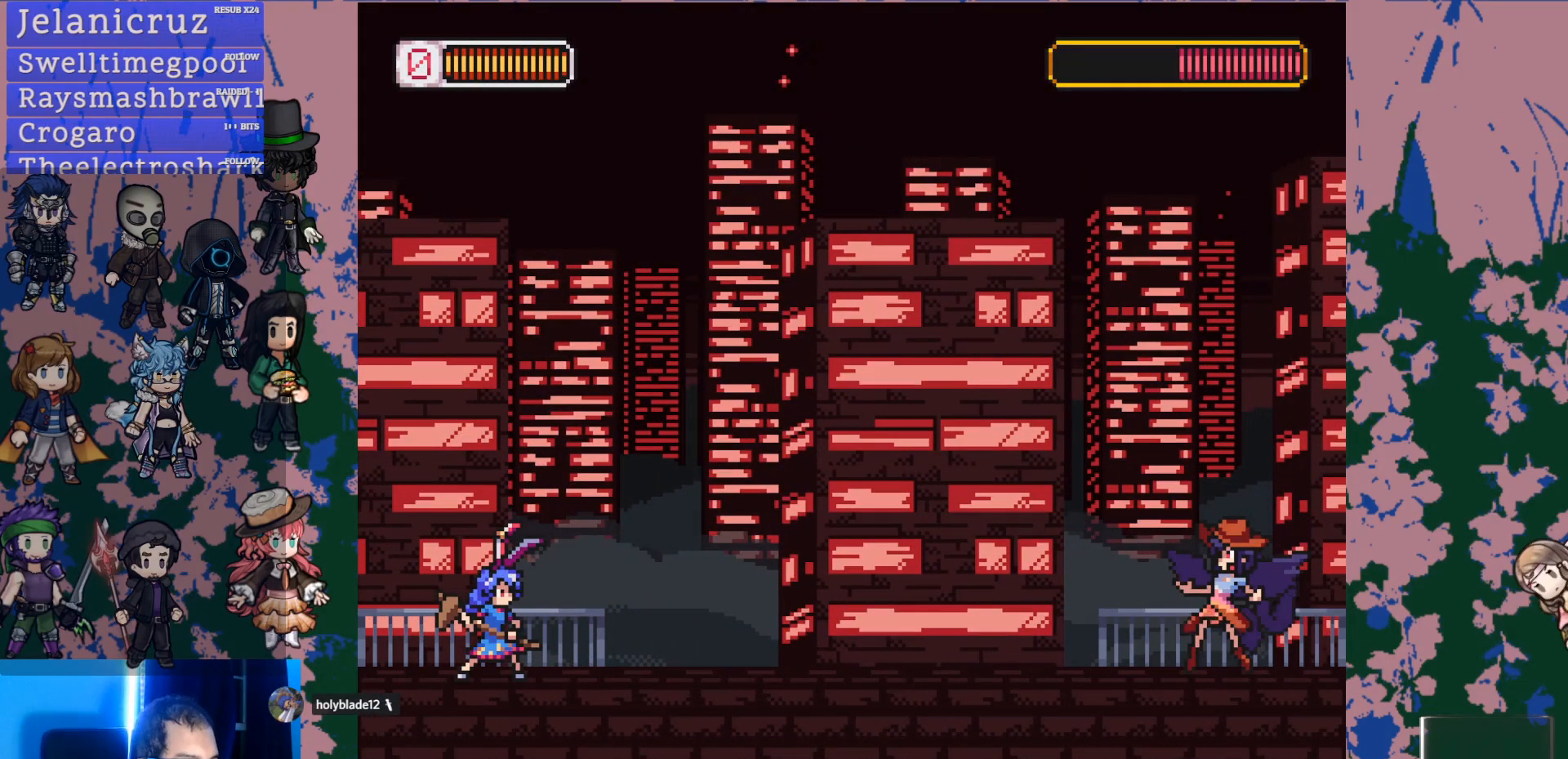
{"buttons": ["DPAD_RIGHT"], "left_stick": "center", "right_stick": "center", "events": [[400, "DPAD_RIGHT", "down"]]}
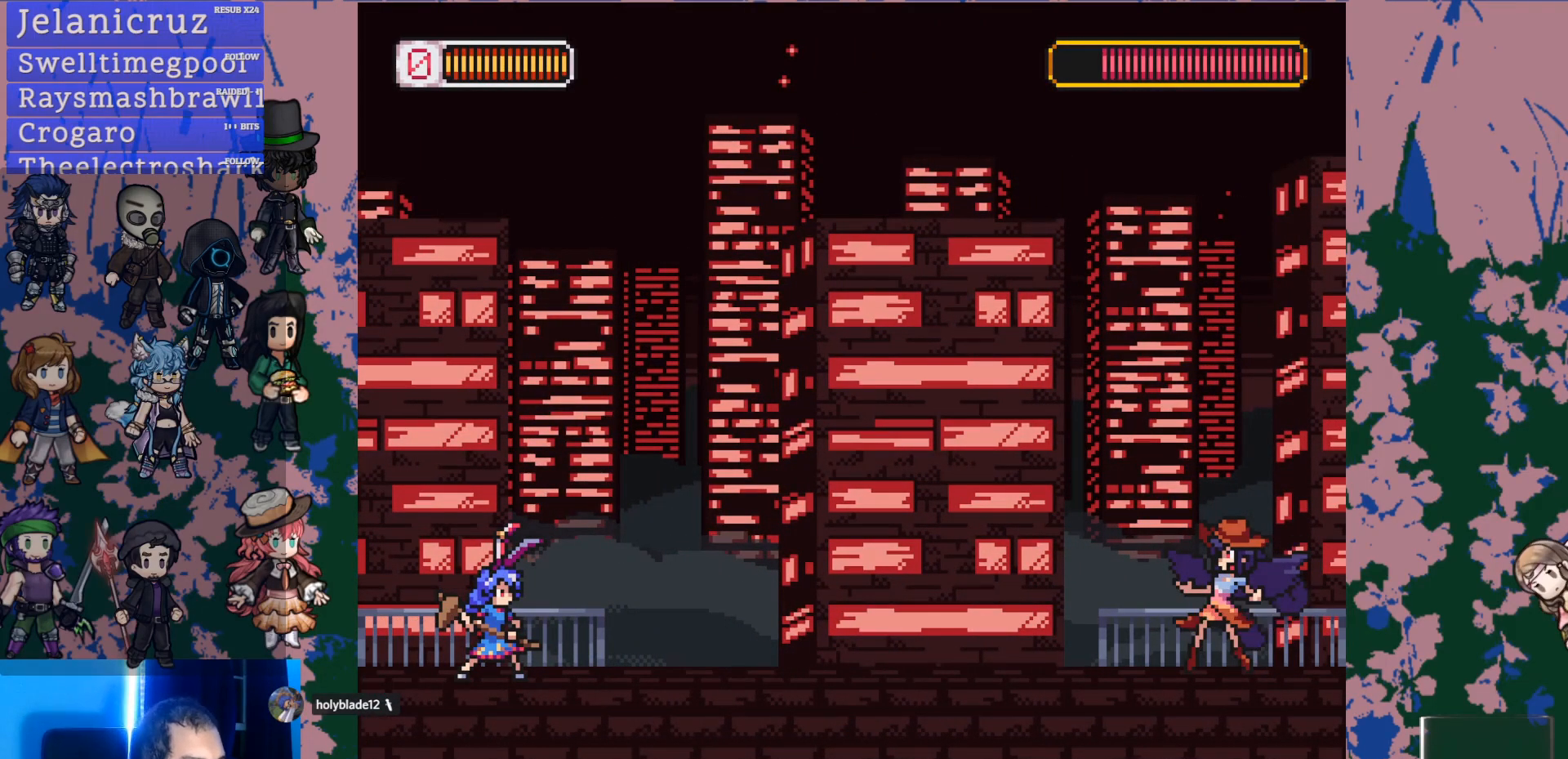
{"buttons": ["DPAD_RIGHT"], "left_stick": "center", "right_stick": "center", "events": [[267, "L1", "down"], [500, "L1", "up"]]}
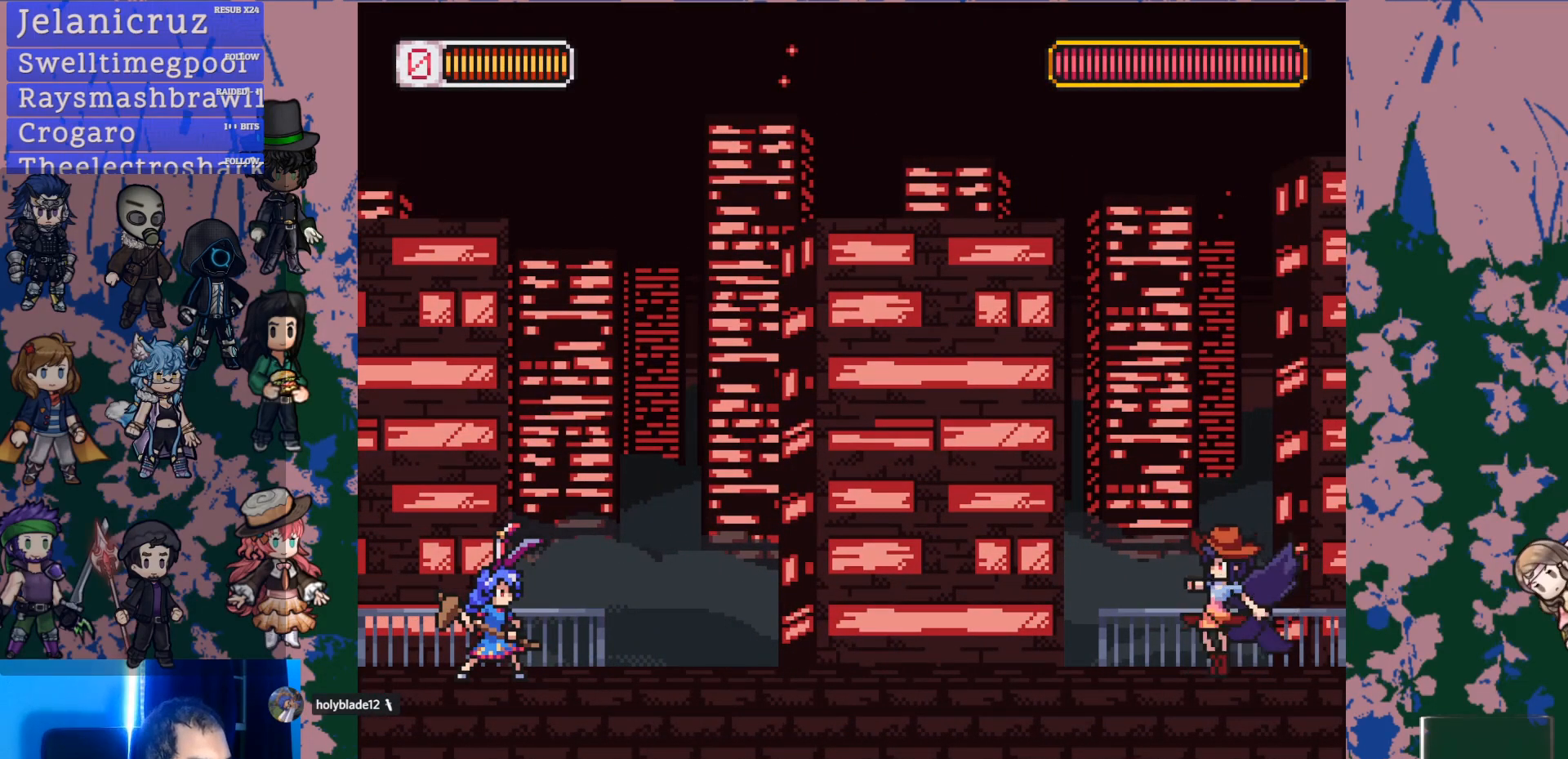
{"buttons": ["L1", "DPAD_RIGHT"], "left_stick": "center", "right_stick": "center", "events": [[83, "L1", "down"], [317, "L1", "up"], [417, "L1", "down"]]}
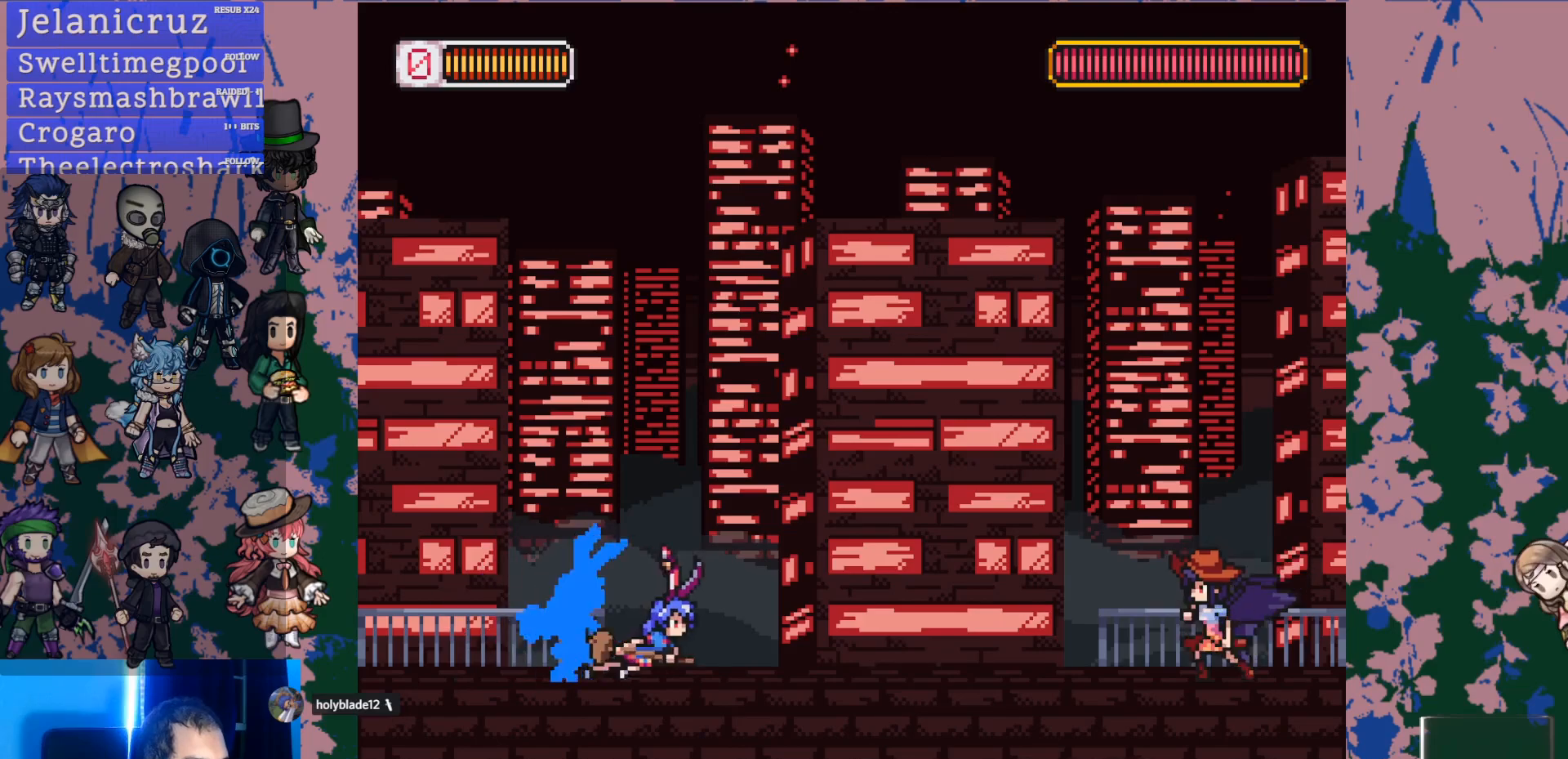
{"buttons": ["DPAD_UP", "DPAD_LEFT"], "left_stick": "center", "right_stick": "center", "events": [[167, "CROSS", "down"], [267, "CROSS", "up"], [317, "SQUARE", "down"], [367, "DPAD_RIGHT", "up"], [383, "L1", "up"], [400, "DPAD_UP", "down"], [417, "DPAD_LEFT", "down"], [433, "SQUARE", "up"]]}
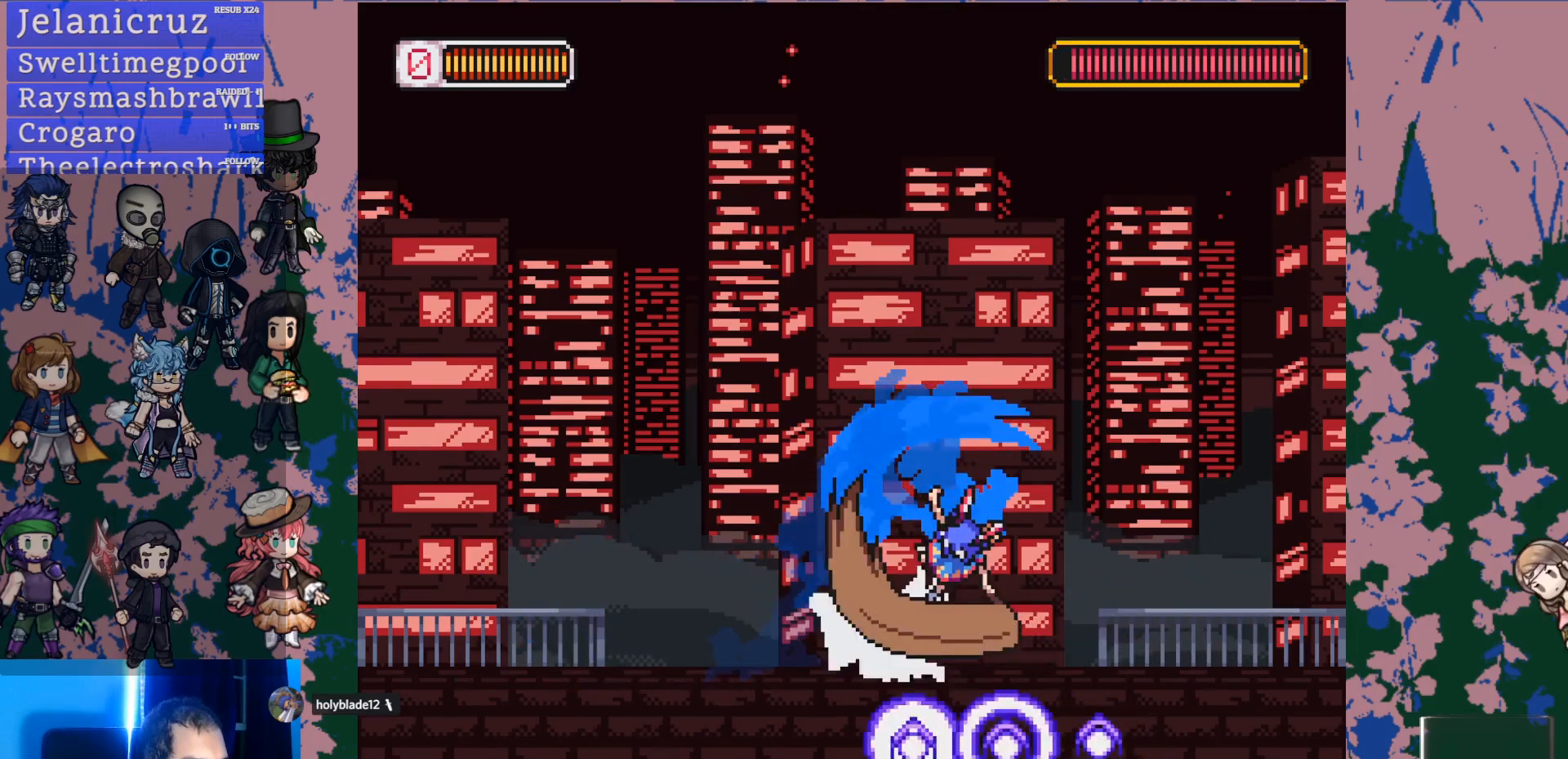
{"buttons": ["CROSS", "L1", "DPAD_RIGHT"], "left_stick": "center", "right_stick": "center", "events": [[100, "DPAD_UP", "up"], [117, "DPAD_LEFT", "up"], [400, "DPAD_RIGHT", "down"], [450, "CROSS", "down"], [450, "L1", "down"]]}
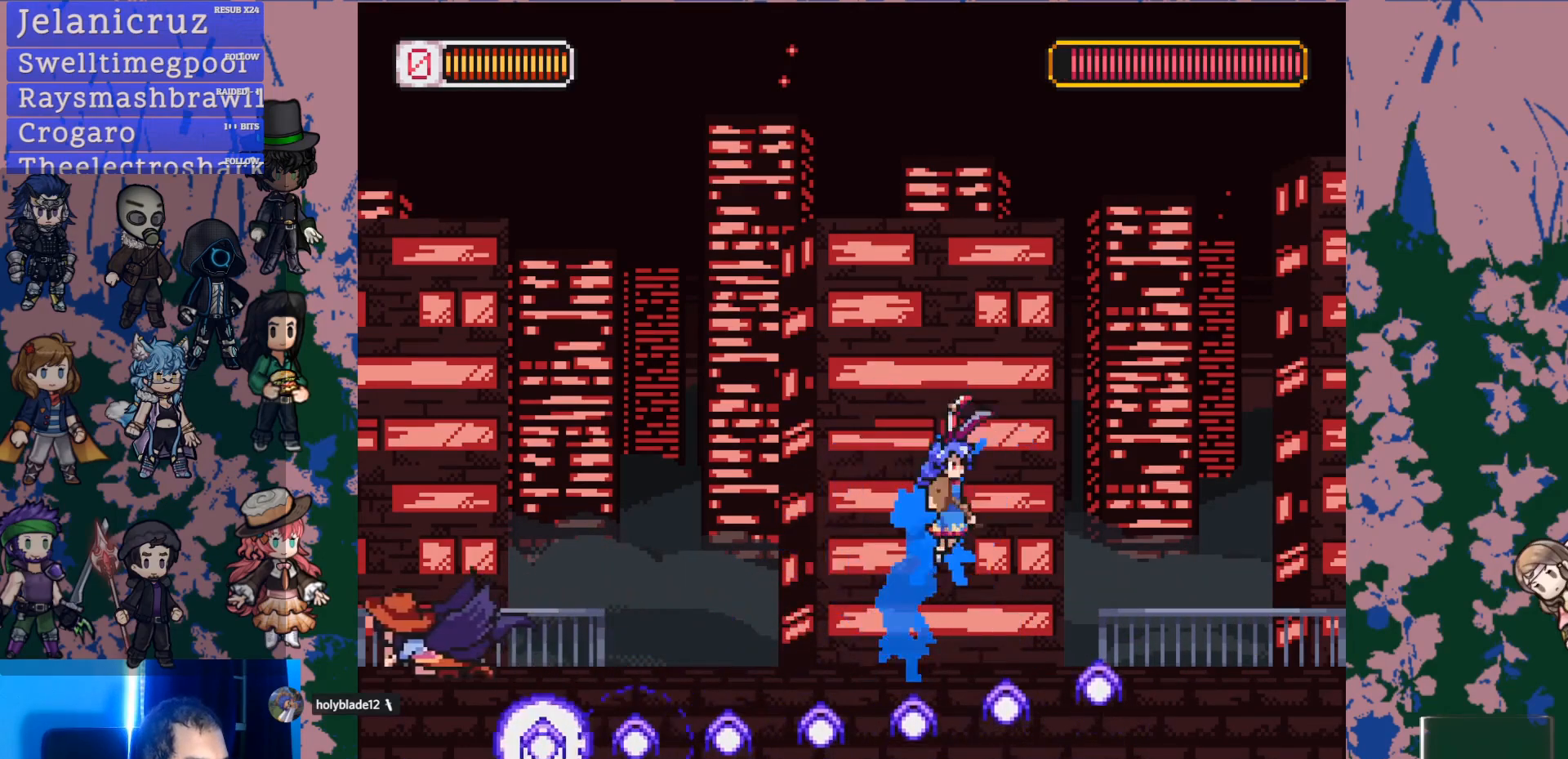
{"buttons": [], "left_stick": "center", "right_stick": "center", "events": [[217, "CROSS", "up"], [233, "L1", "up"], [317, "DPAD_RIGHT", "up"]]}
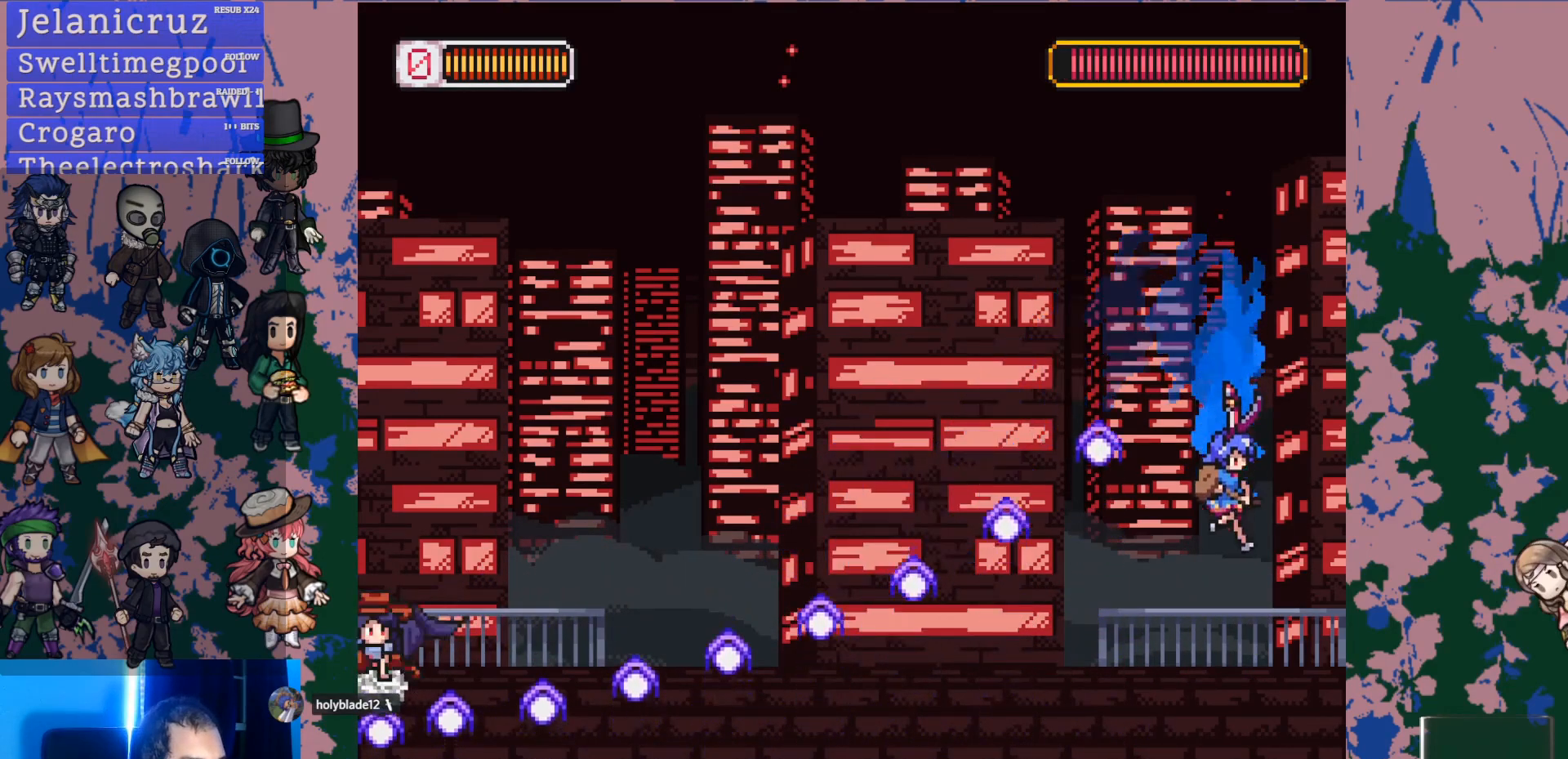
{"buttons": [], "left_stick": "center", "right_stick": "center", "events": [[33, "DPAD_LEFT", "down"], [417, "DPAD_LEFT", "up"]]}
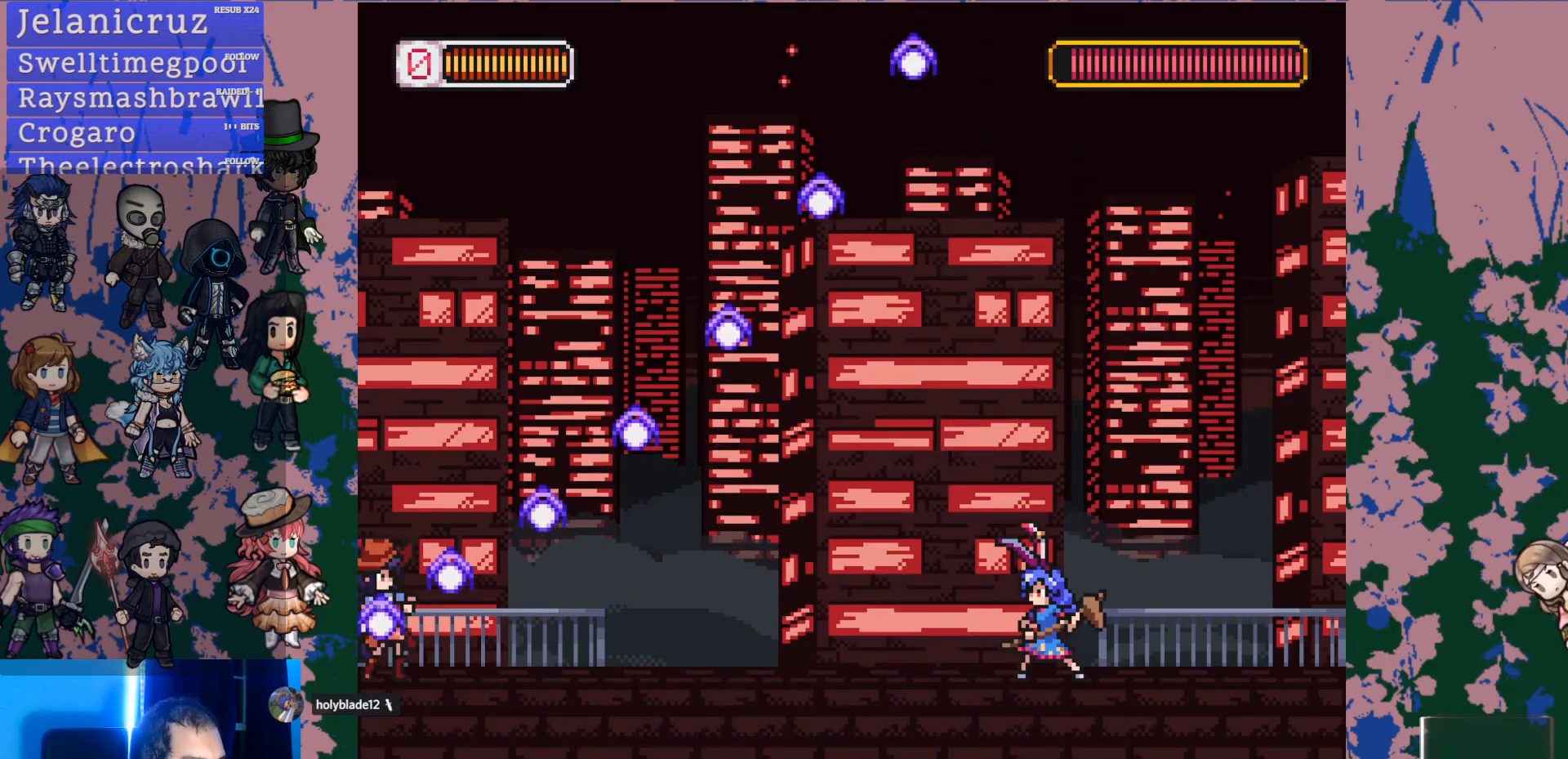
{"buttons": ["CROSS", "L1", "DPAD_LEFT"], "left_stick": "center", "right_stick": "center", "events": [[167, "DPAD_LEFT", "down"], [233, "L1", "down"], [467, "CROSS", "down"]]}
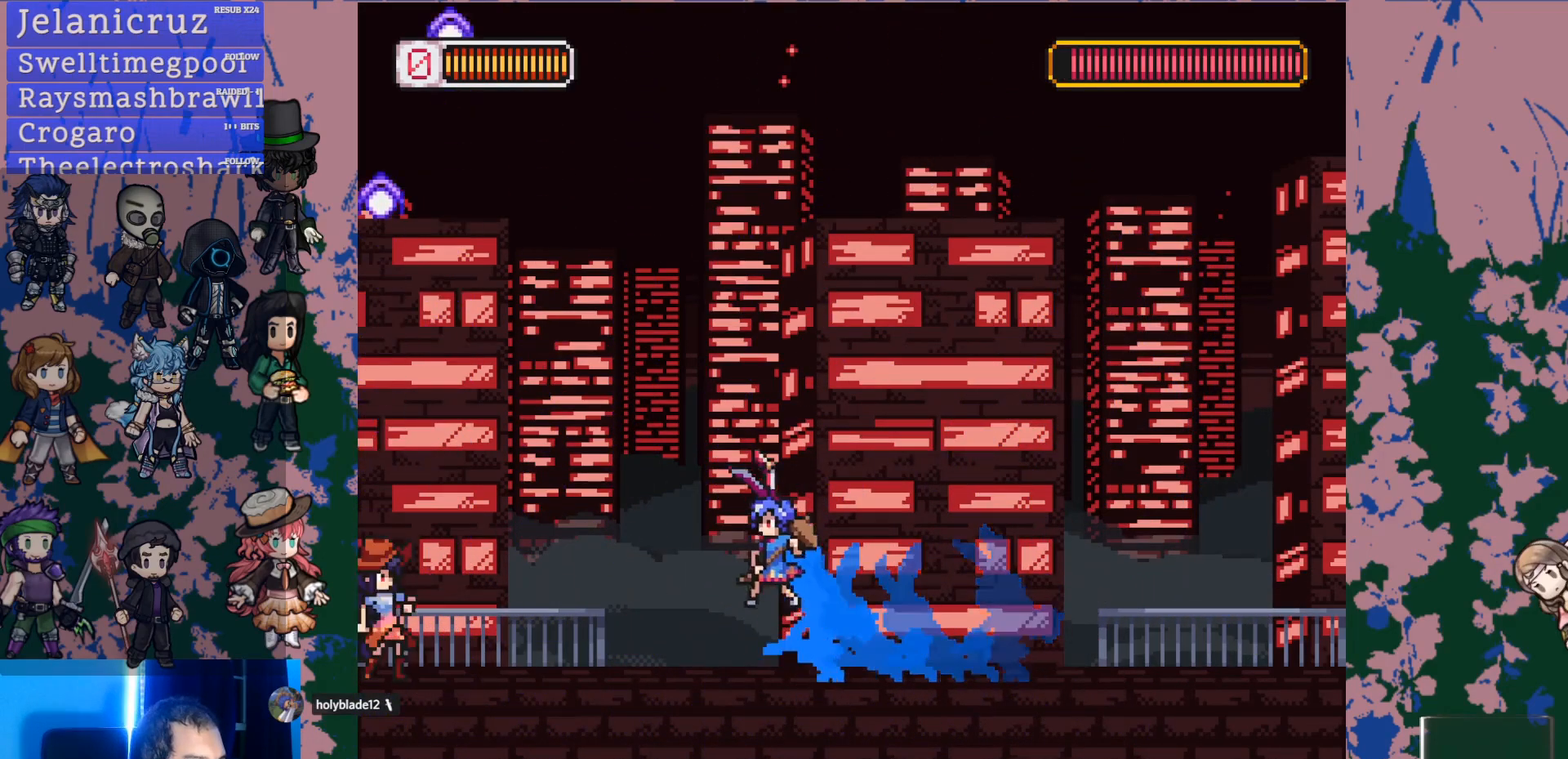
{"buttons": ["CROSS", "SQUARE"], "left_stick": "center", "right_stick": "center", "events": [[67, "CROSS", "up"], [150, "SQUARE", "down"], [300, "SQUARE", "up"], [317, "DPAD_LEFT", "up"], [317, "L1", "up"], [450, "CROSS", "down"], [467, "SQUARE", "down"]]}
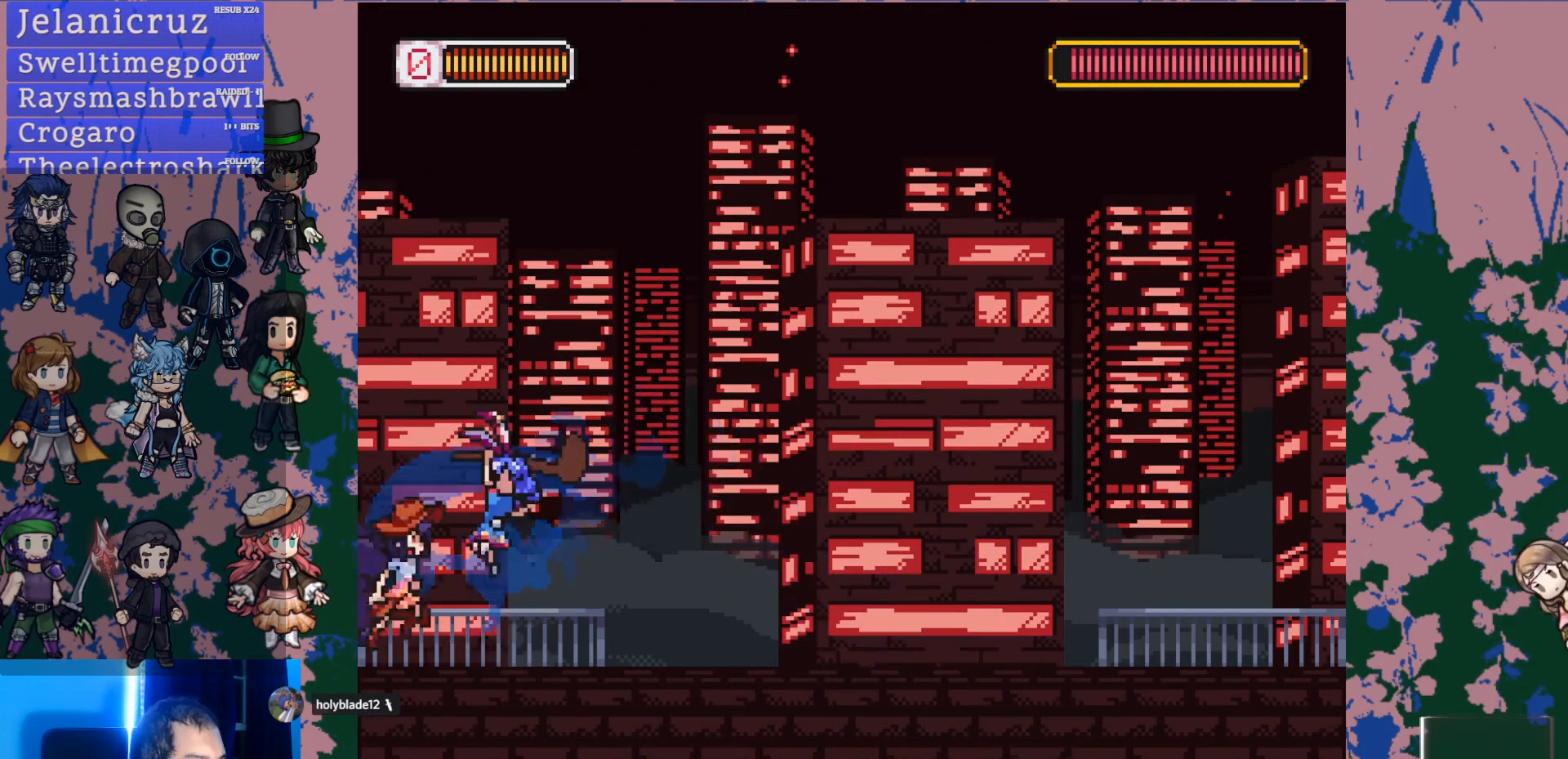
{"buttons": ["L1", "DPAD_RIGHT"], "left_stick": "center", "right_stick": "center", "events": [[17, "CROSS", "up"], [67, "SQUARE", "up"], [150, "DPAD_RIGHT", "down"], [333, "L1", "down"]]}
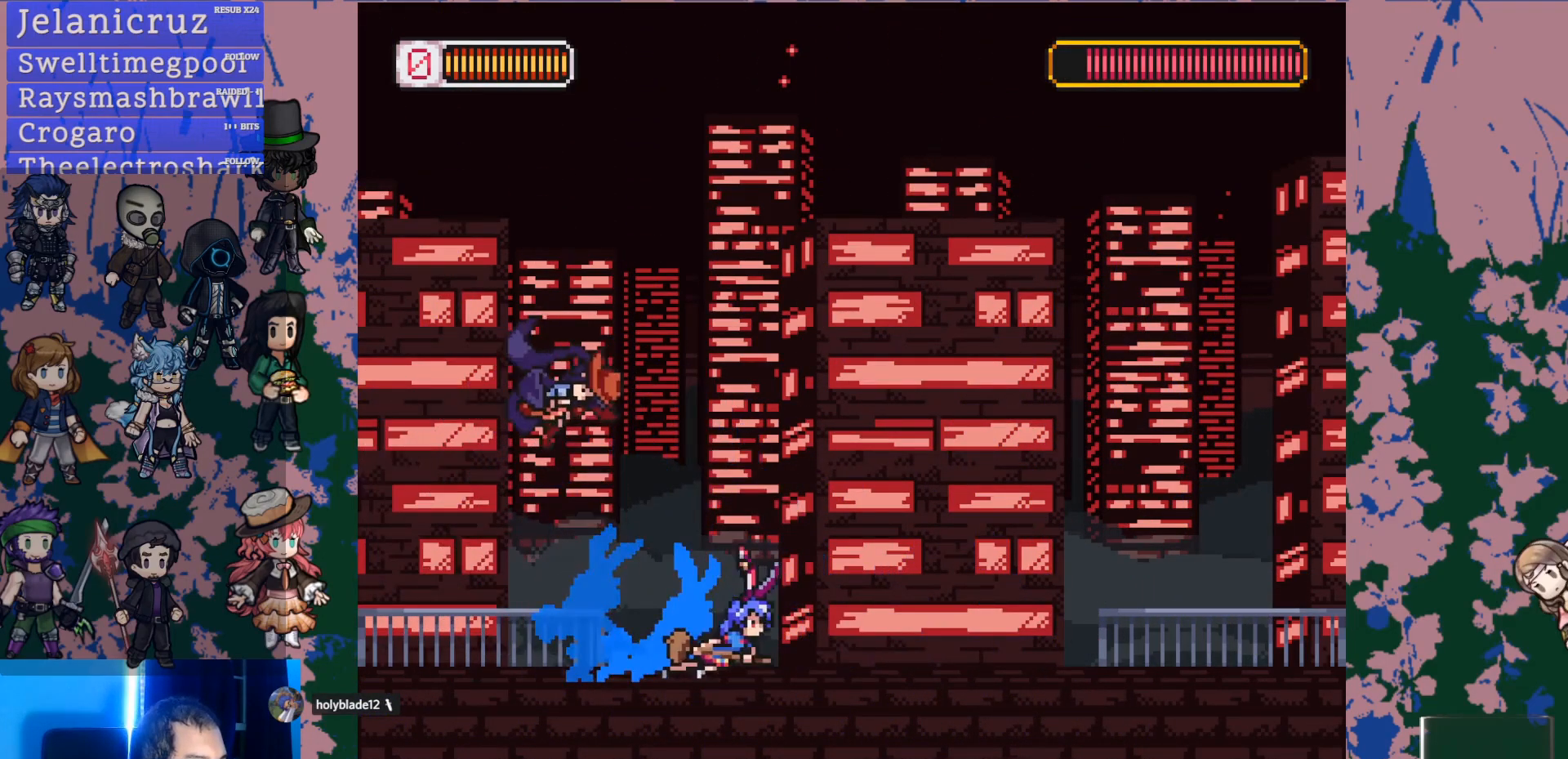
{"buttons": ["DPAD_RIGHT"], "left_stick": "center", "right_stick": "center", "events": [[50, "L1", "up"], [83, "L1", "down"], [167, "CROSS", "down"], [200, "DPAD_RIGHT", "up"], [217, "DPAD_LEFT", "down"], [217, "L1", "up"], [233, "SQUARE", "down"], [367, "CROSS", "up"], [367, "DPAD_LEFT", "up"], [400, "SQUARE", "up"], [433, "DPAD_RIGHT", "down"]]}
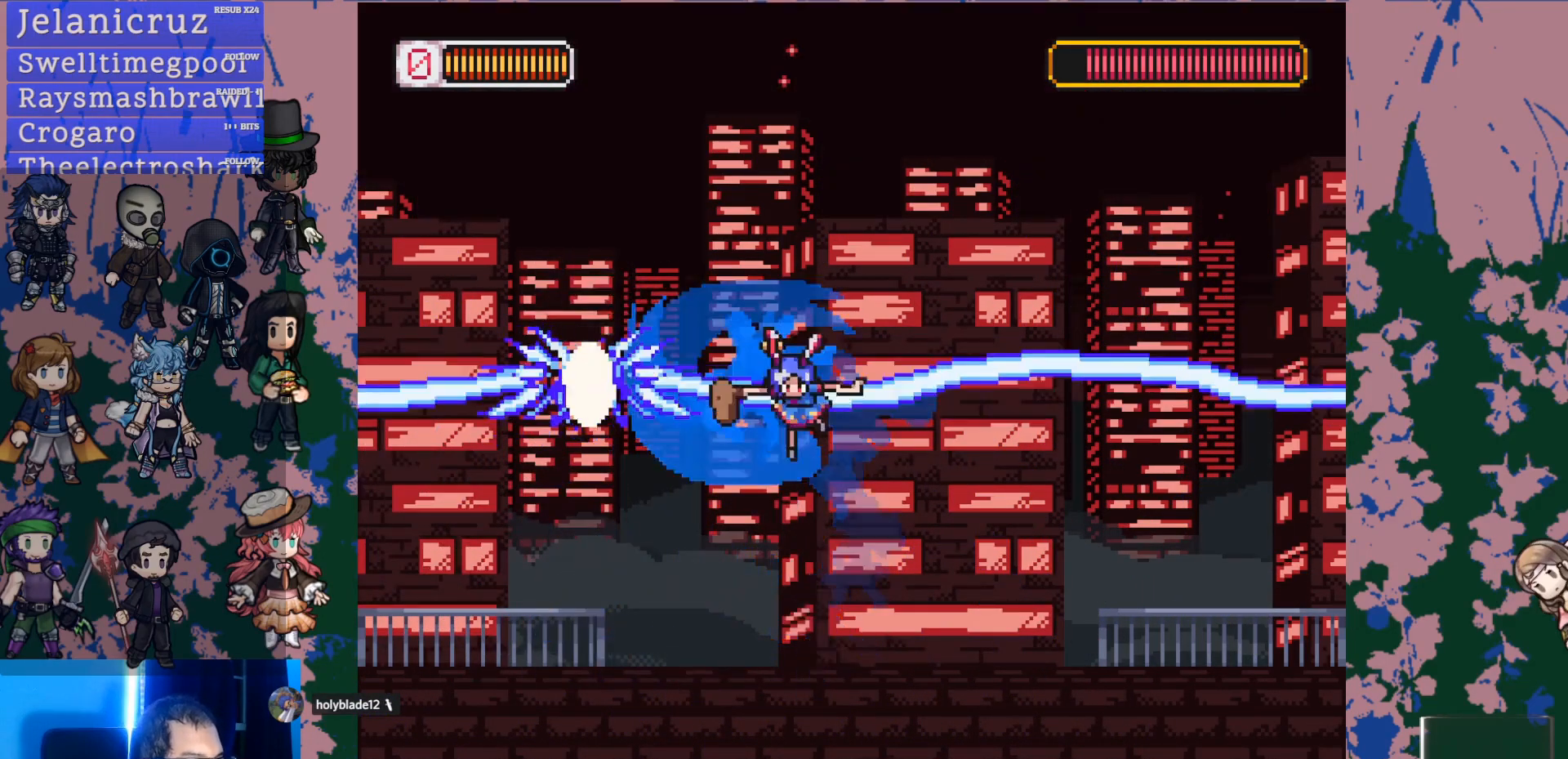
{"buttons": [], "left_stick": "center", "right_stick": "center", "events": [[317, "DPAD_RIGHT", "up"]]}
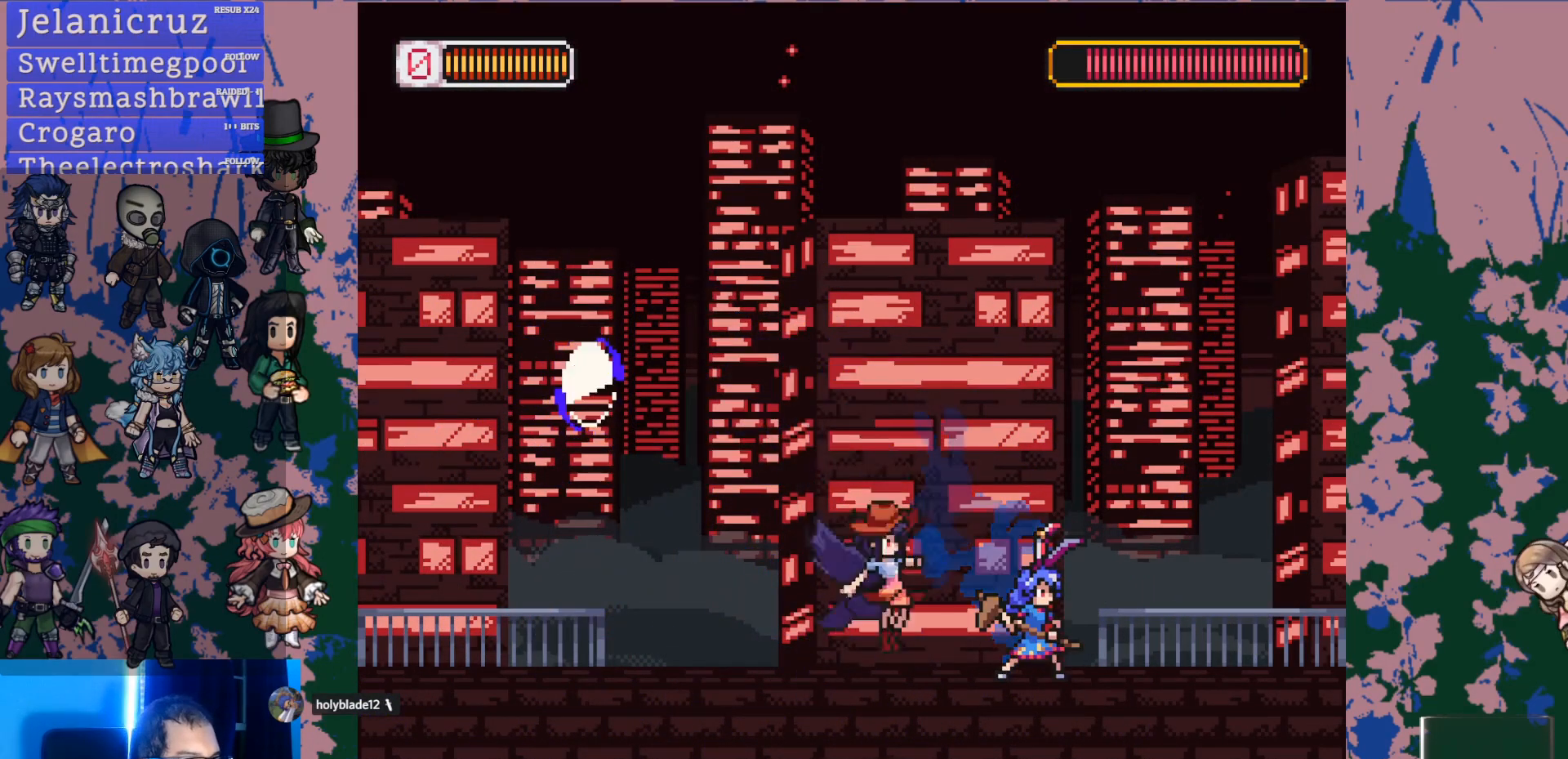
{"buttons": ["CROSS", "DPAD_LEFT"], "left_stick": "center", "right_stick": "center", "events": [[133, "CROSS", "down"], [150, "DPAD_LEFT", "down"]]}
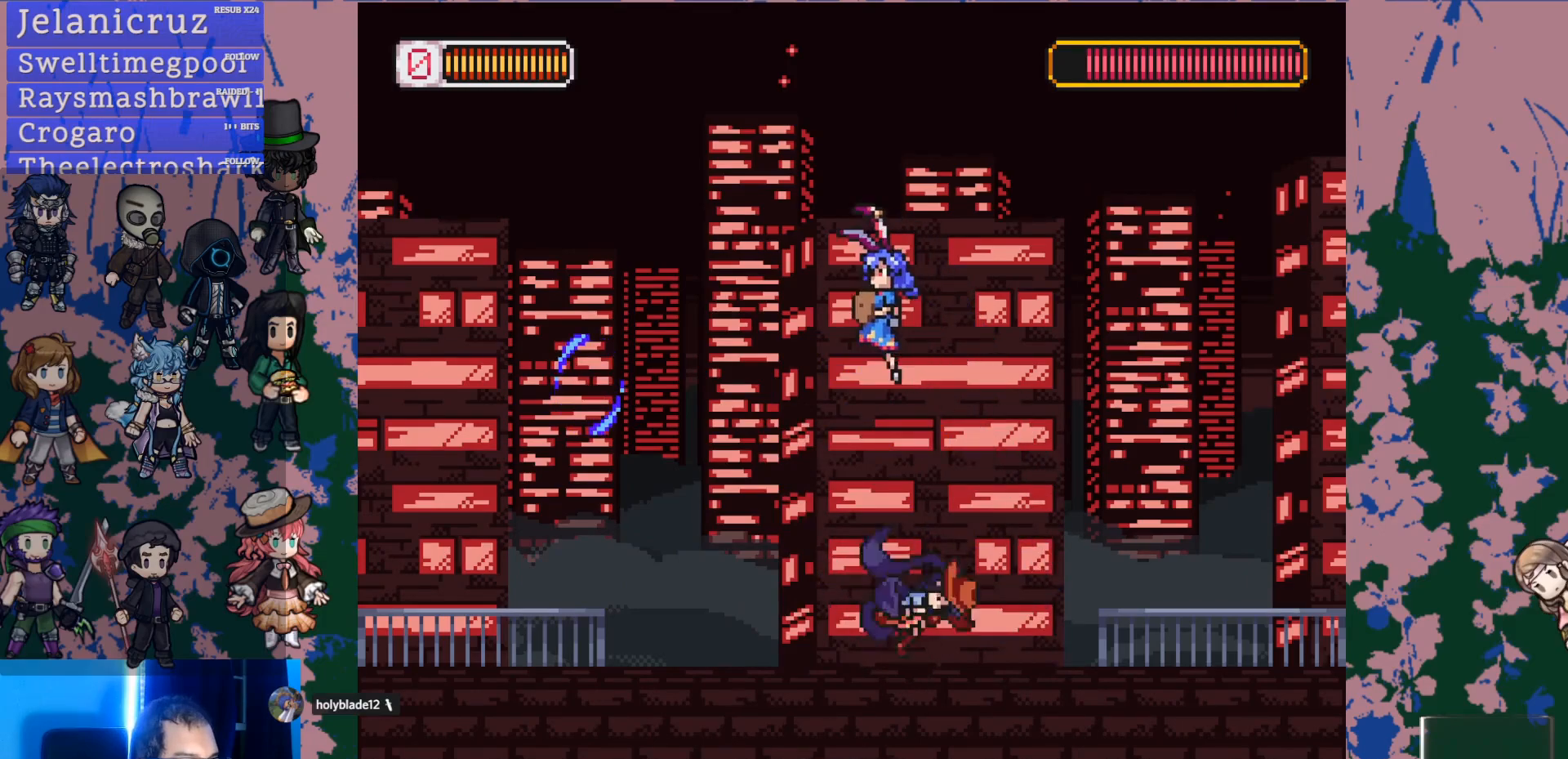
{"buttons": ["DPAD_LEFT"], "left_stick": "center", "right_stick": "center", "events": [[50, "CROSS", "up"], [133, "DPAD_LEFT", "up"], [167, "DPAD_RIGHT", "down"], [200, "SQUARE", "down"], [250, "DPAD_RIGHT", "up"], [333, "SQUARE", "up"], [350, "DPAD_LEFT", "down"]]}
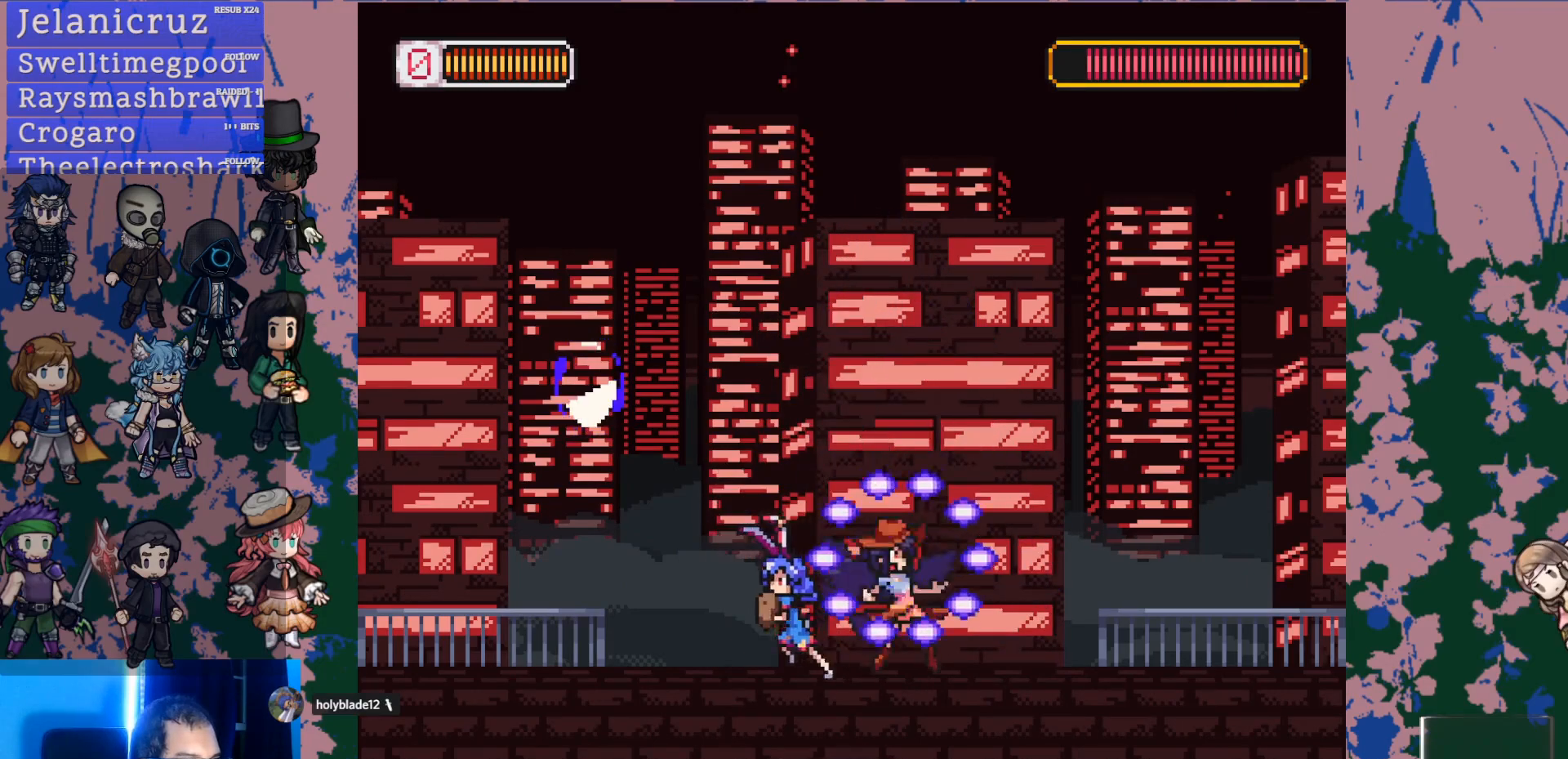
{"buttons": ["DPAD_RIGHT"], "left_stick": "center", "right_stick": "center", "events": [[183, "DPAD_LEFT", "up"], [250, "CROSS", "down"], [300, "DPAD_RIGHT", "down"], [350, "CROSS", "up"]]}
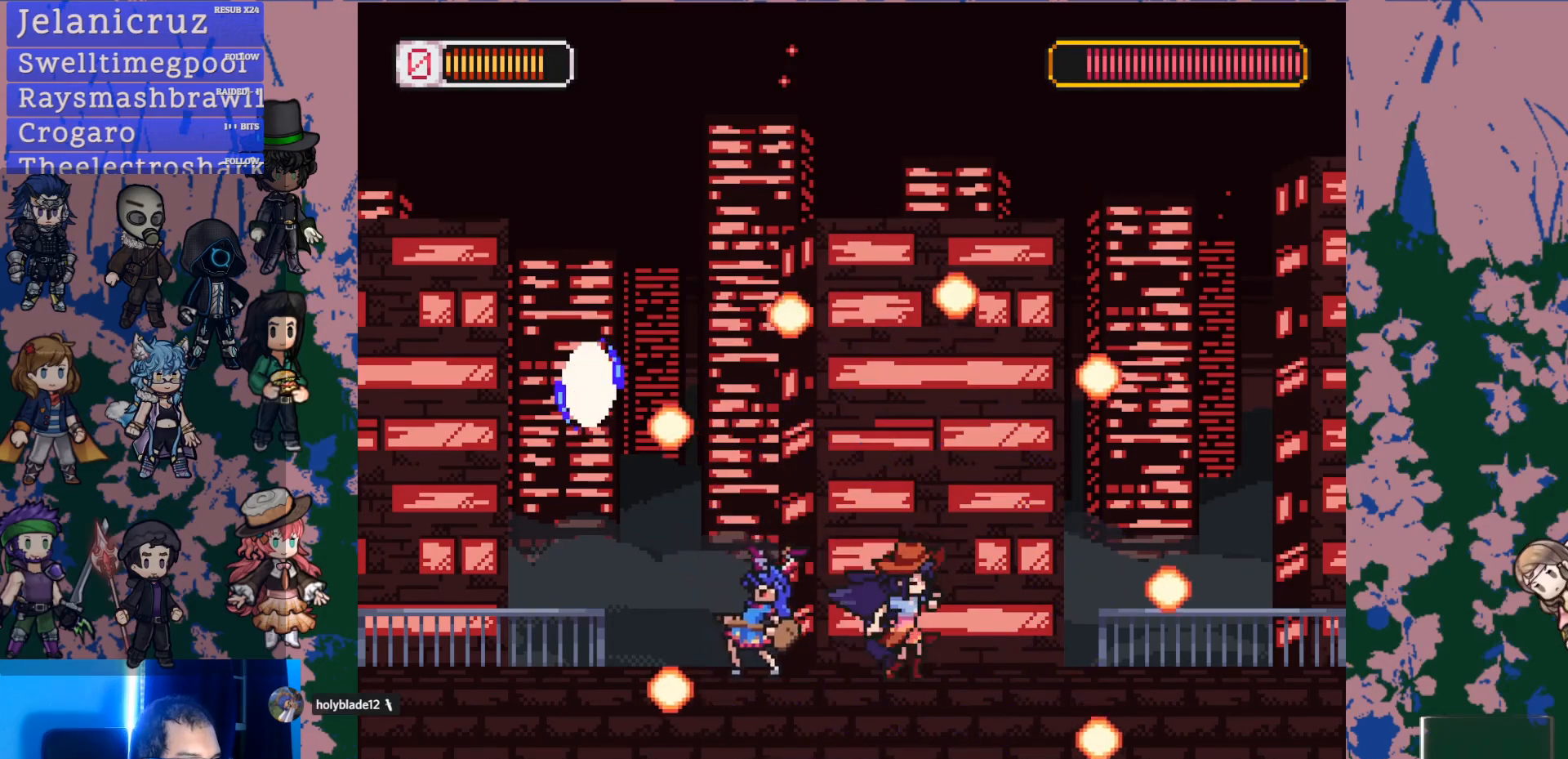
{"buttons": [], "left_stick": "center", "right_stick": "center", "events": [[167, "DPAD_RIGHT", "up"], [200, "CROSS", "down"], [233, "SQUARE", "down"], [250, "CROSS", "up"], [267, "DPAD_RIGHT", "down"], [267, "SQUARE", "up"], [333, "SQUARE", "down"], [350, "DPAD_RIGHT", "up"], [417, "SQUARE", "up"]]}
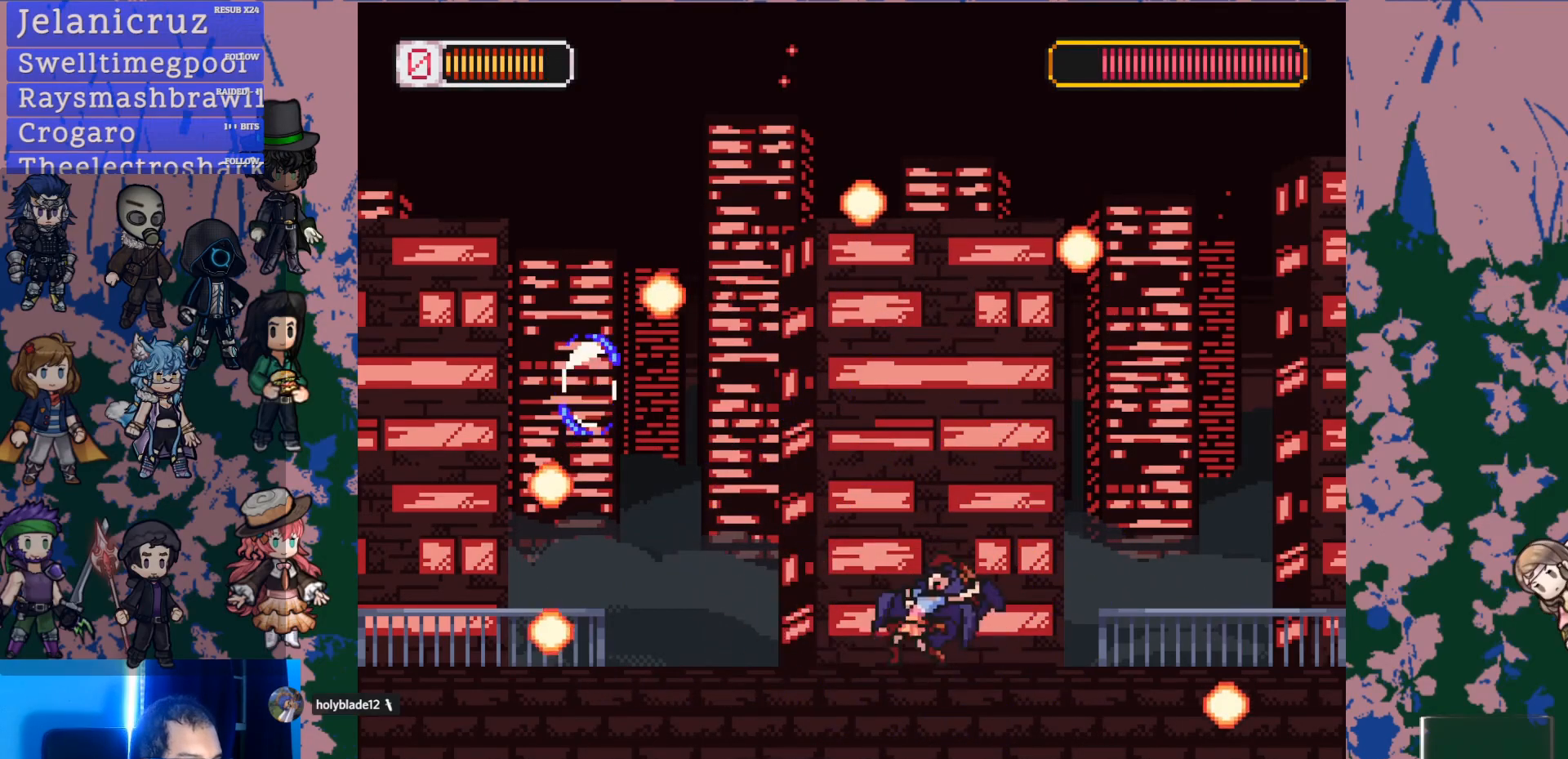
{"buttons": ["CROSS", "DPAD_RIGHT"], "left_stick": "center", "right_stick": "center", "events": [[117, "CROSS", "down"], [133, "SQUARE", "down"], [183, "CROSS", "up"], [217, "DPAD_RIGHT", "down"], [217, "SQUARE", "up"], [500, "CROSS", "down"]]}
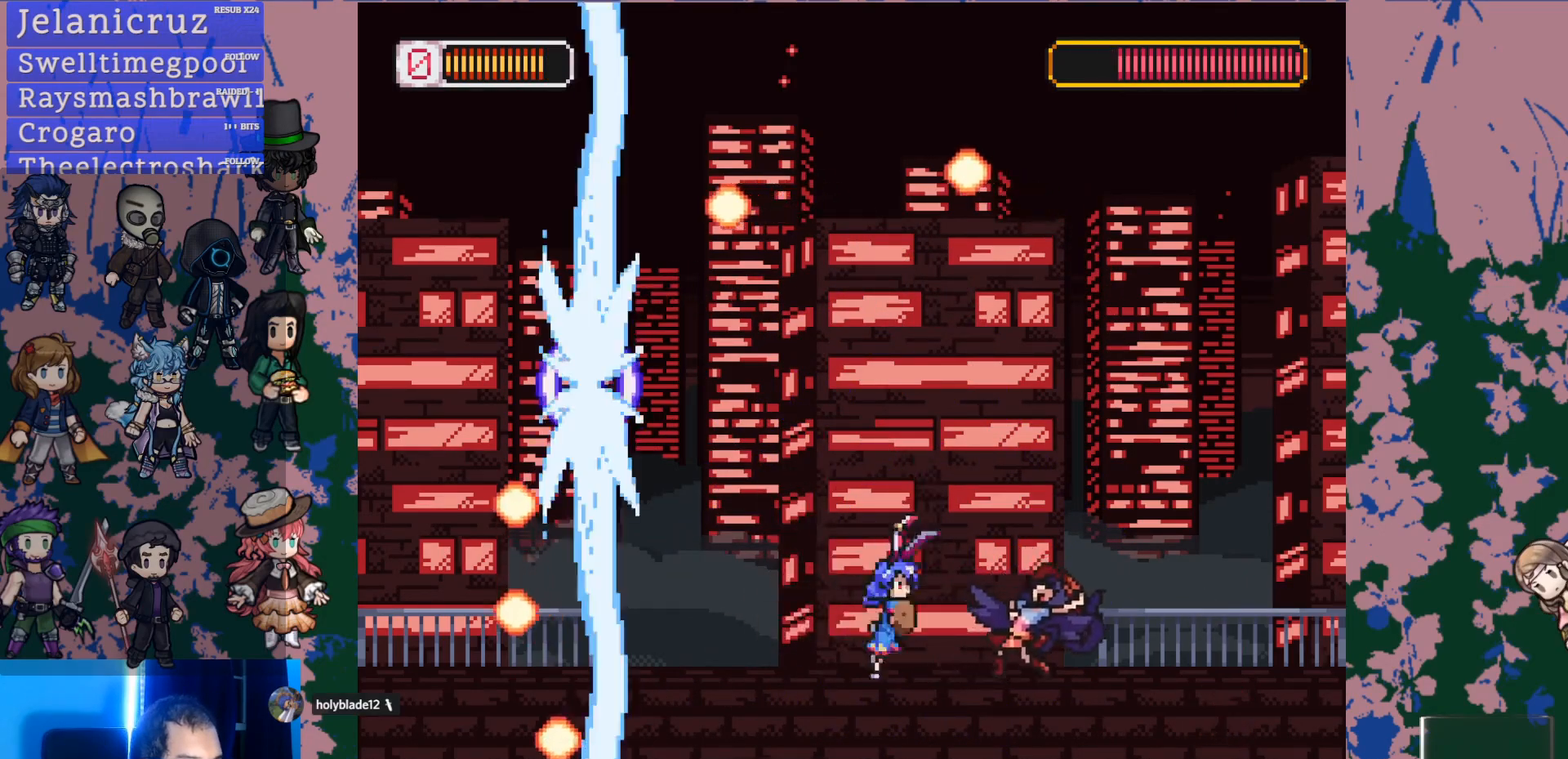
{"buttons": ["DPAD_RIGHT"], "left_stick": "center", "right_stick": "center", "events": [[17, "SQUARE", "down"], [50, "CROSS", "up"], [117, "SQUARE", "up"], [333, "DPAD_RIGHT", "up"], [367, "CROSS", "down"], [400, "SQUARE", "down"], [417, "DPAD_RIGHT", "down"], [450, "CROSS", "up"], [483, "SQUARE", "up"]]}
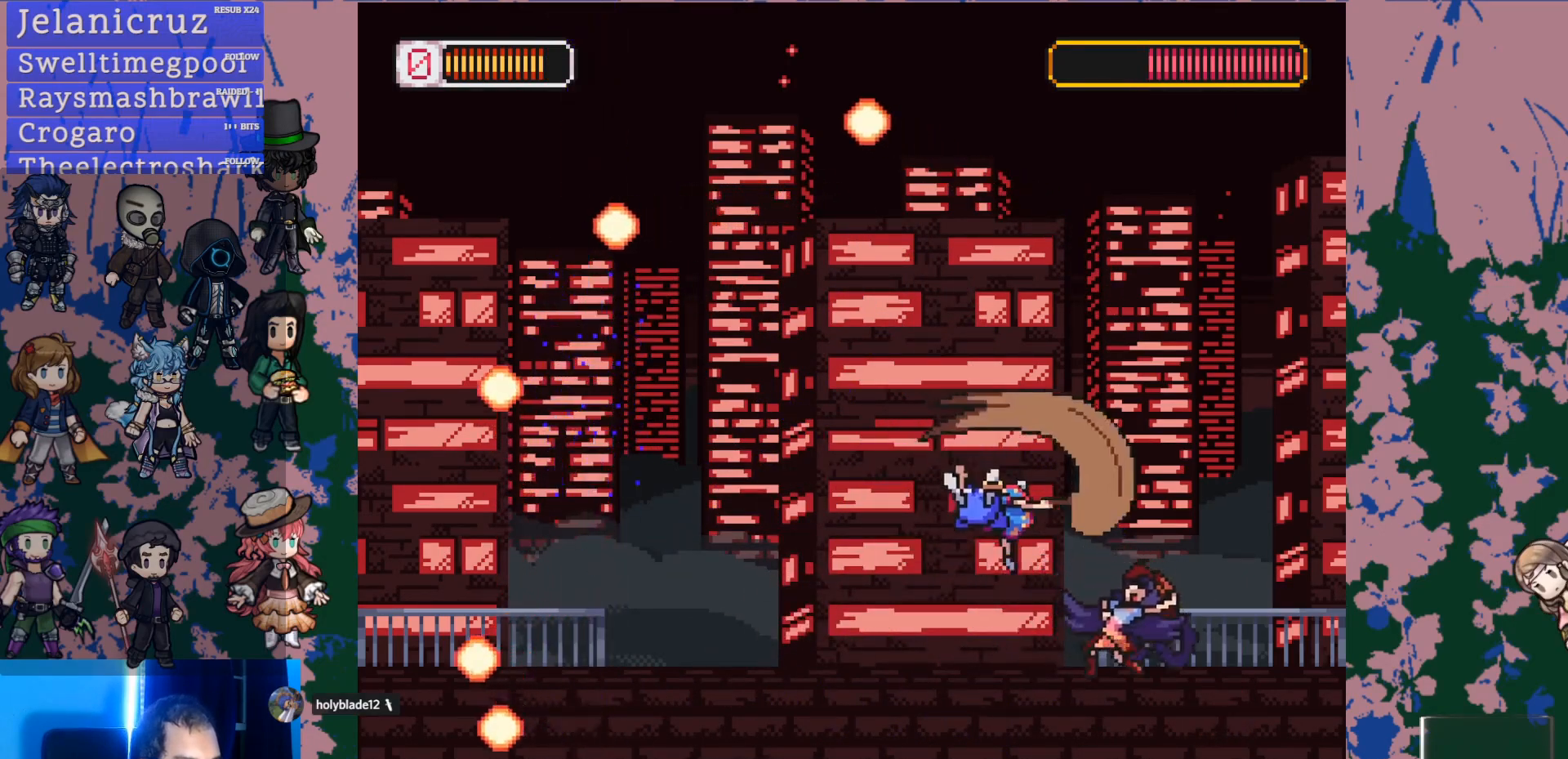
{"buttons": ["DPAD_RIGHT"], "left_stick": "center", "right_stick": "center", "events": [[83, "DPAD_RIGHT", "up"], [133, "DPAD_RIGHT", "down"], [267, "CROSS", "down"], [283, "SQUARE", "down"], [350, "CROSS", "up"], [383, "SQUARE", "up"]]}
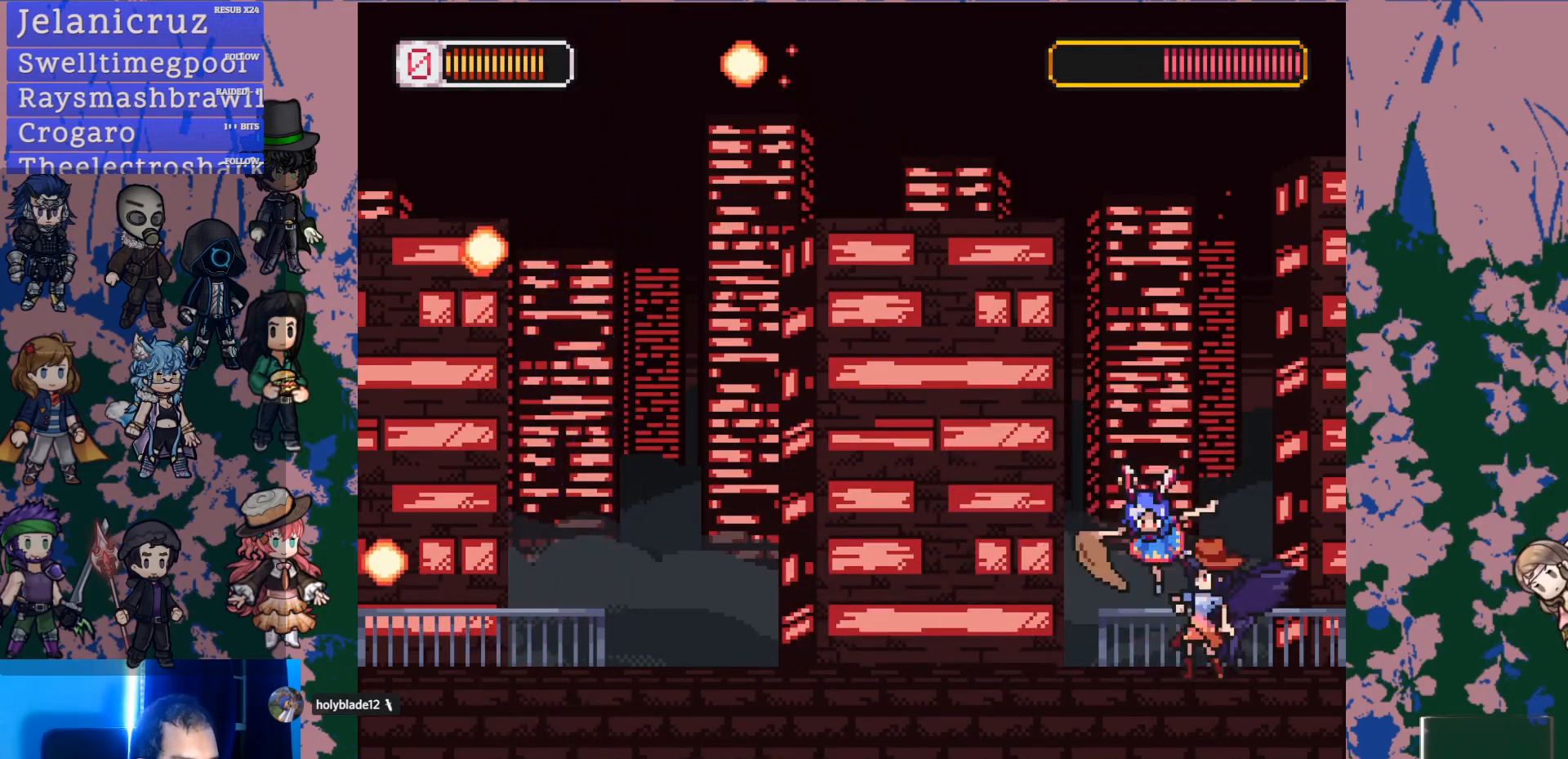
{"buttons": ["L1", "DPAD_LEFT"], "left_stick": "center", "right_stick": "center", "events": [[33, "DPAD_RIGHT", "up"], [167, "DPAD_LEFT", "down"], [250, "L1", "down"], [400, "L1", "up"], [483, "L1", "down"]]}
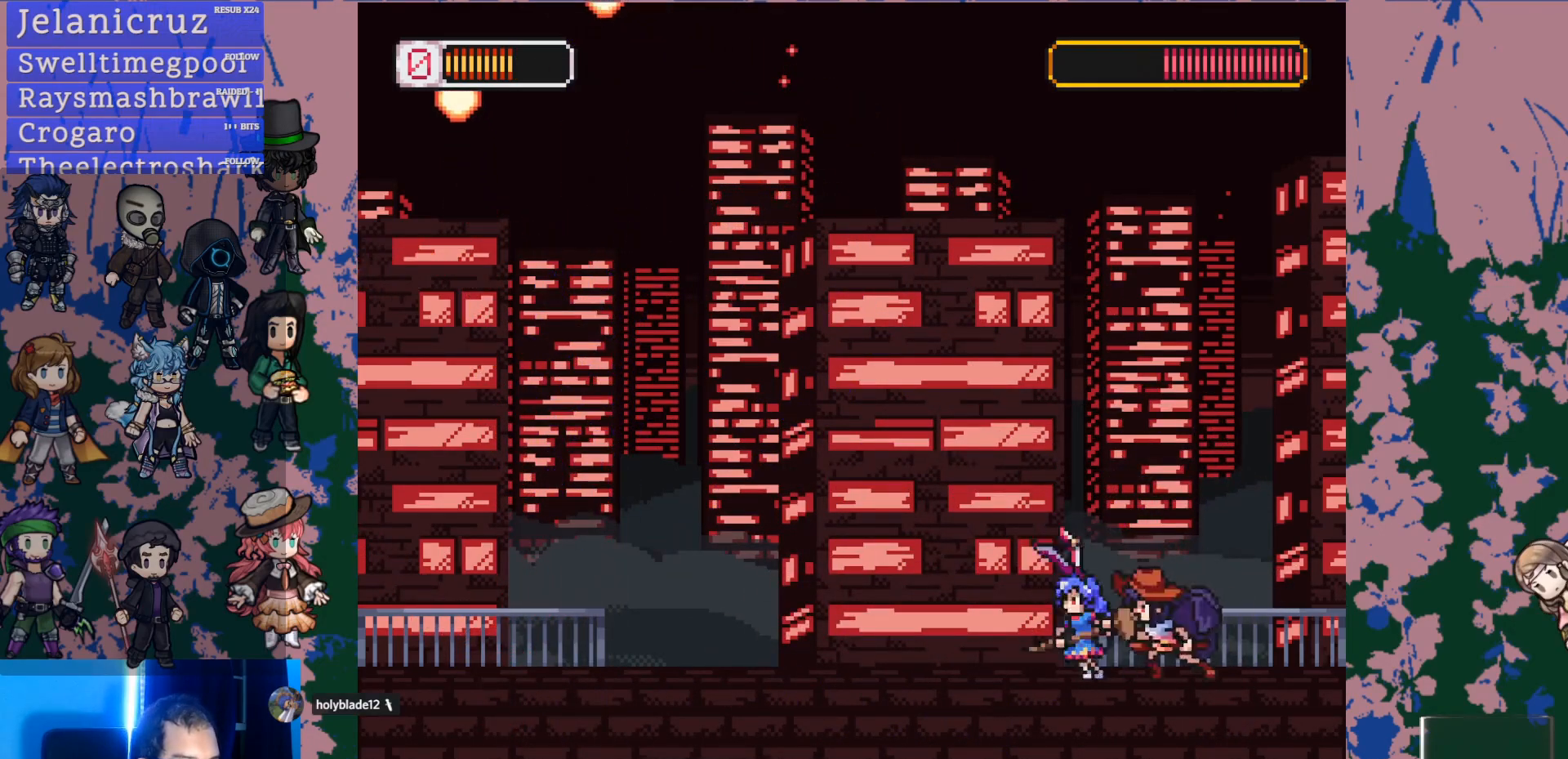
{"buttons": ["CROSS", "L1", "DPAD_RIGHT"], "left_stick": "center", "right_stick": "center", "events": [[317, "CROSS", "down"], [400, "DPAD_UP", "down"], [433, "DPAD_LEFT", "up"], [450, "DPAD_UP", "up"], [483, "DPAD_RIGHT", "down"]]}
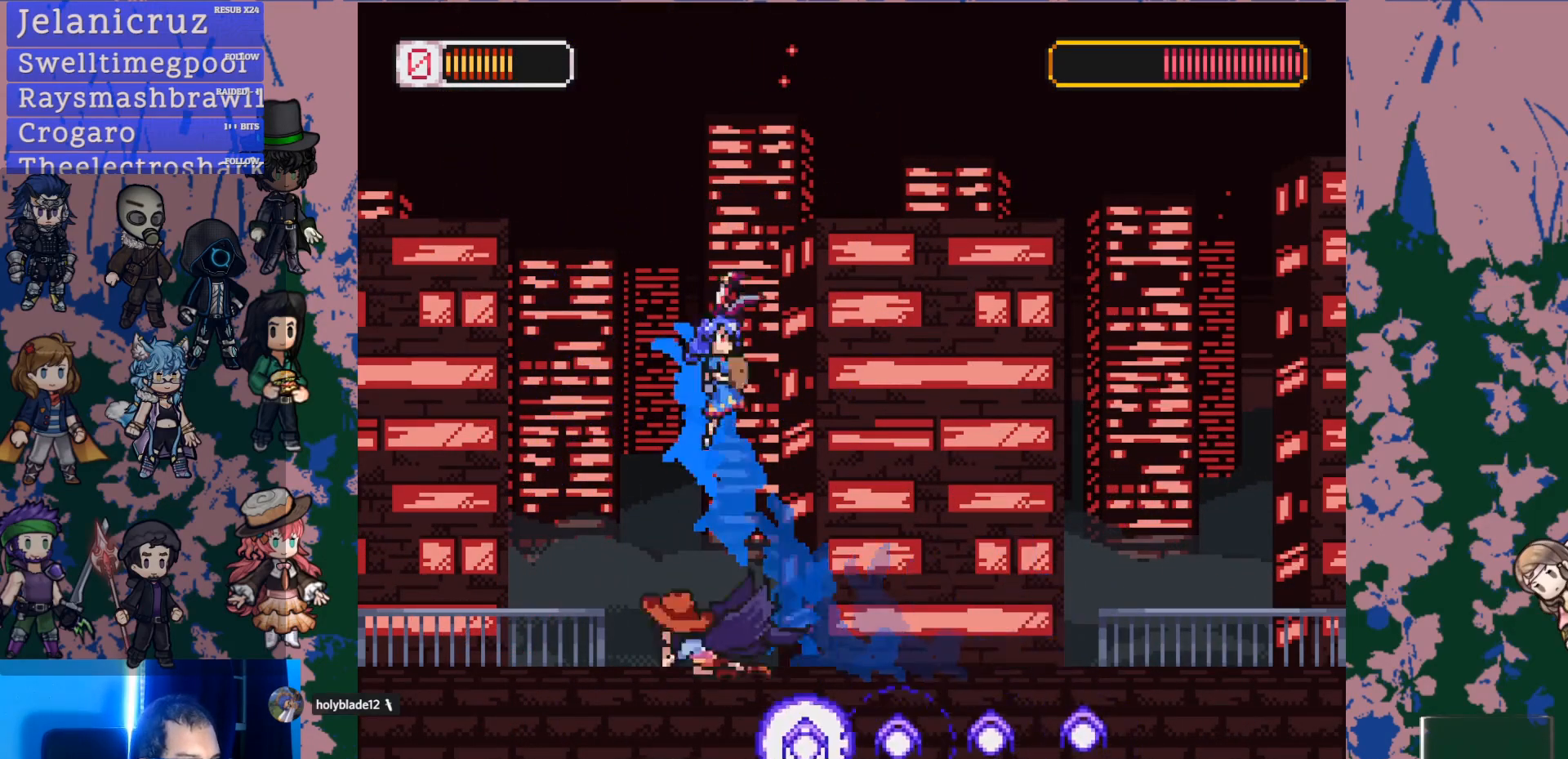
{"buttons": ["CROSS", "L1", "DPAD_RIGHT"], "left_stick": "center", "right_stick": "center", "events": [[50, "CROSS", "up"], [317, "L1", "up"], [383, "L1", "down"], [450, "CROSS", "down"]]}